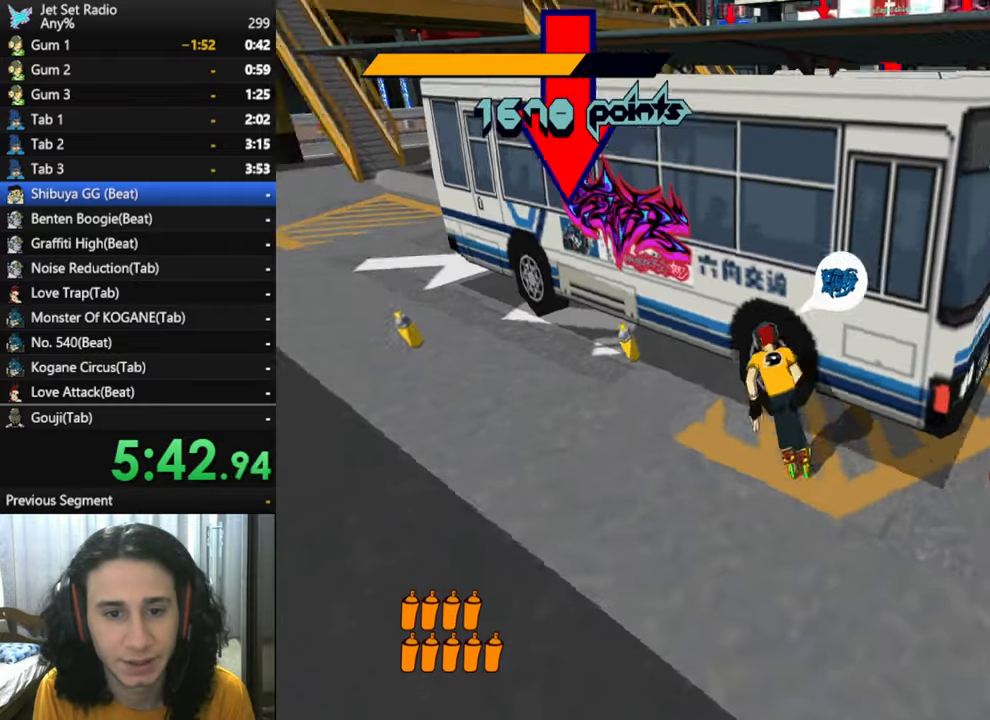
Gameplay with a controller (Xbox layout); each line is a JSON object with the inputs held at the frame after it. "button_events" lists button changes between this image and that frame as [ms after this image, input, new state], when the widget could be followed in between (sticks are given only as held states).
{"buttons": ["R2"], "left_stick": "up-left", "right_stick": "down", "button_events": [[350, "R2", "down"]]}
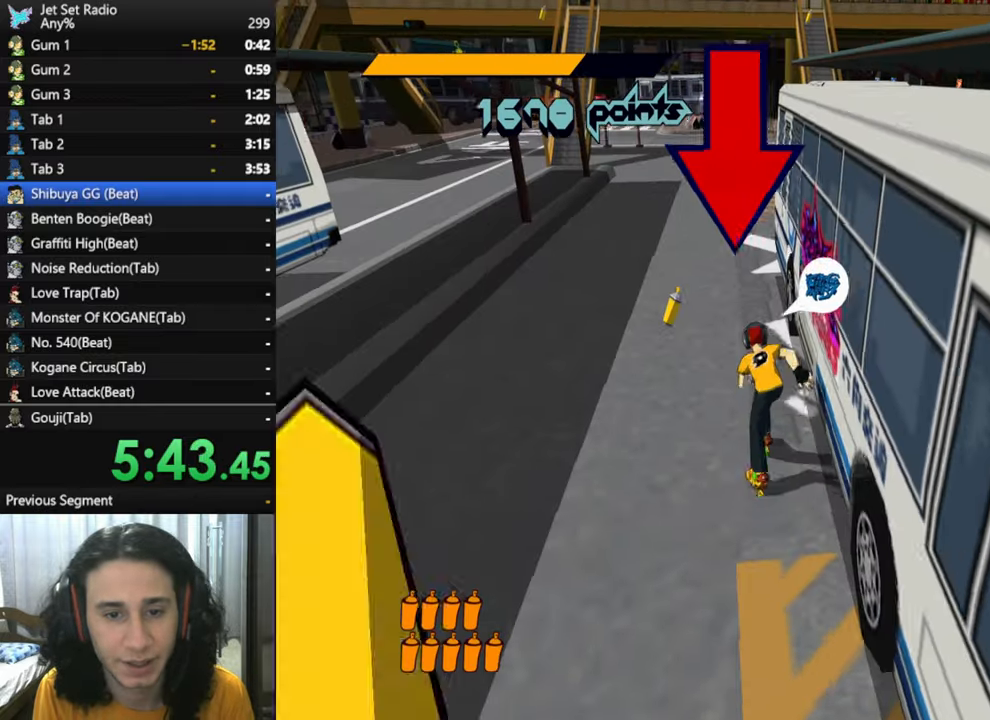
{"buttons": [], "left_stick": "up-right", "right_stick": "right", "button_events": [[50, "R2", "up"]]}
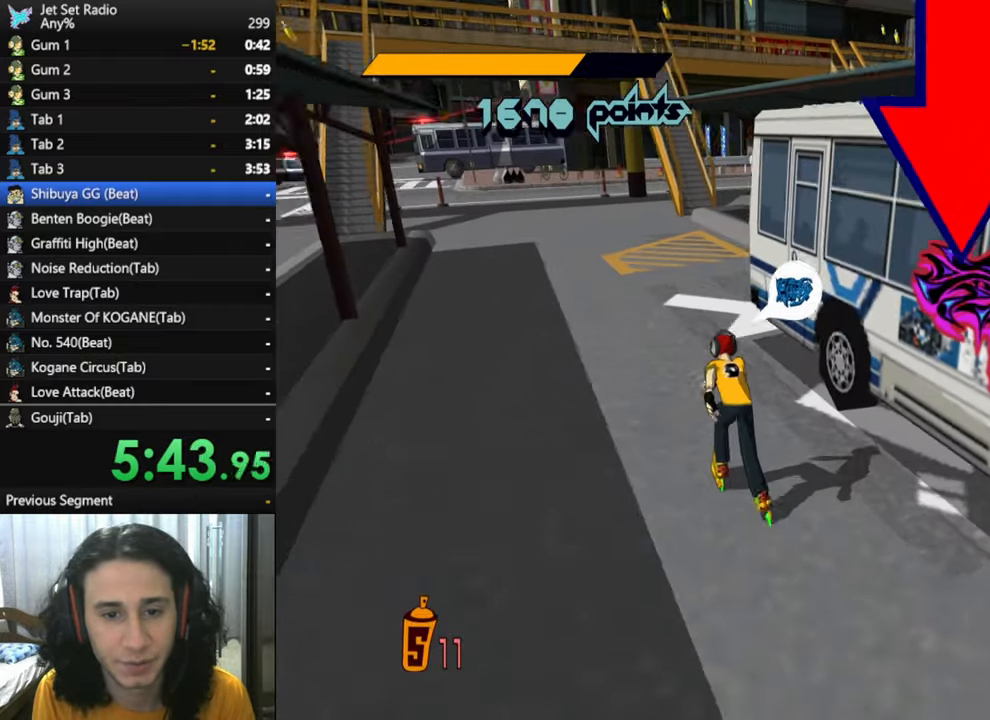
{"buttons": ["X"], "left_stick": "center", "right_stick": "center", "button_events": [[234, "X", "down"], [400, "X", "up"], [450, "X", "down"]]}
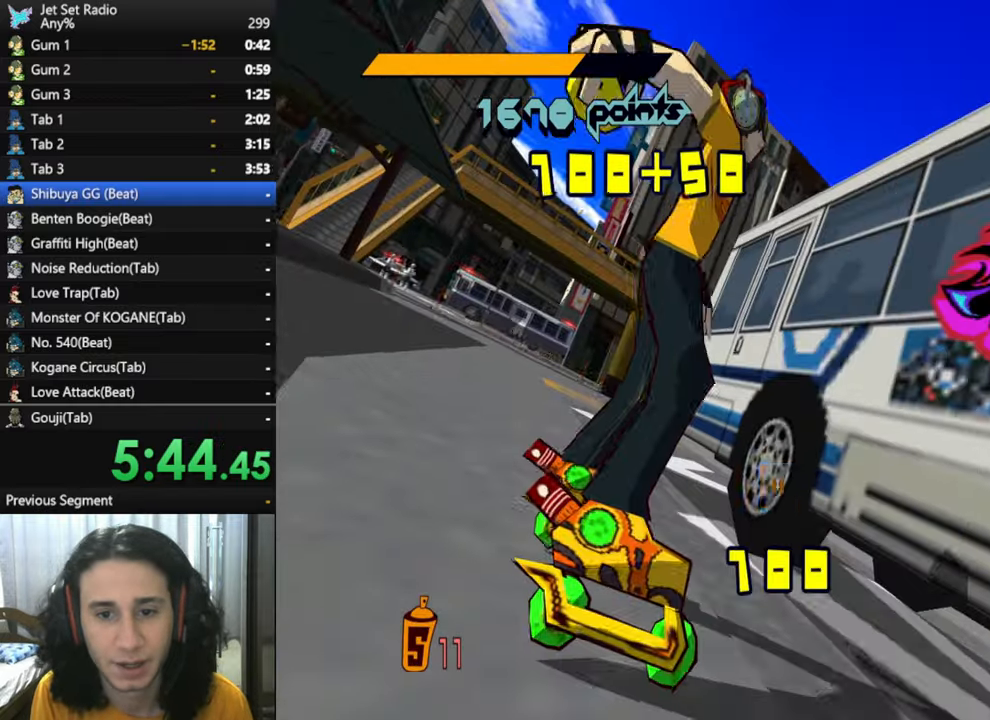
{"buttons": [], "left_stick": "center", "right_stick": "center", "button_events": [[34, "X", "up"], [84, "X", "down"], [117, "X", "up"], [167, "X", "down"], [217, "X", "up"], [250, "X", "down"], [317, "X", "up"], [367, "X", "down"], [400, "X", "up"], [434, "X", "down"], [500, "X", "up"]]}
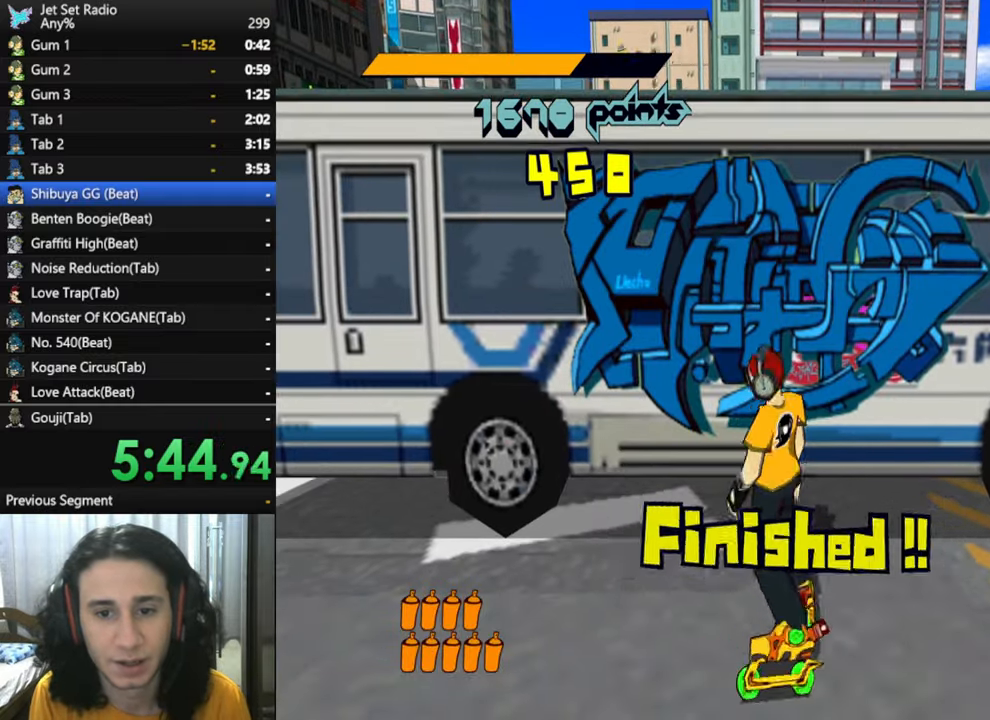
{"buttons": [], "left_stick": "right", "right_stick": "right"}
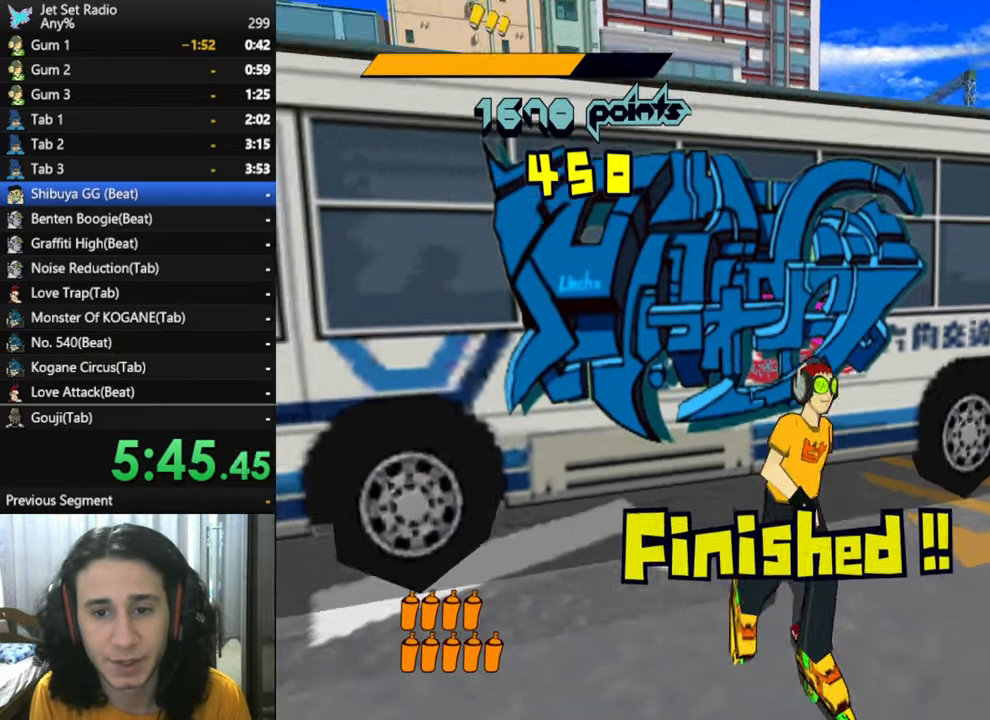
{"buttons": ["R2"], "left_stick": "up-right", "right_stick": "left", "button_events": [[300, "R2", "down"]]}
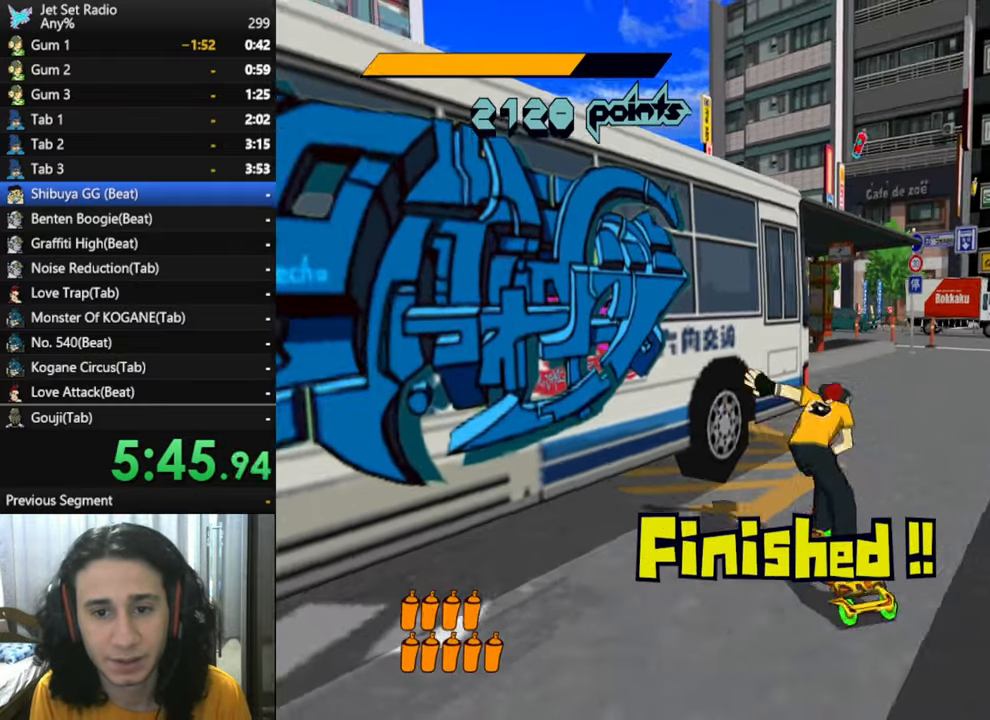
{"buttons": ["R2"], "left_stick": "up", "right_stick": "left", "button_events": []}
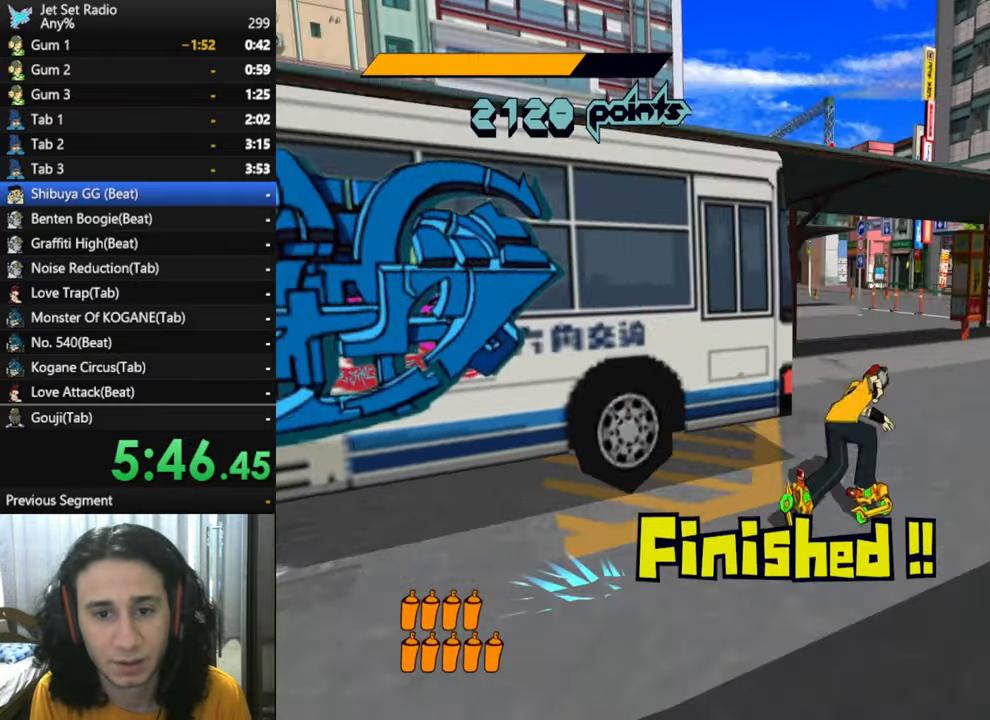
{"buttons": ["A"], "left_stick": "left", "right_stick": "left", "button_events": [[217, "R2", "up"], [366, "A", "down"]]}
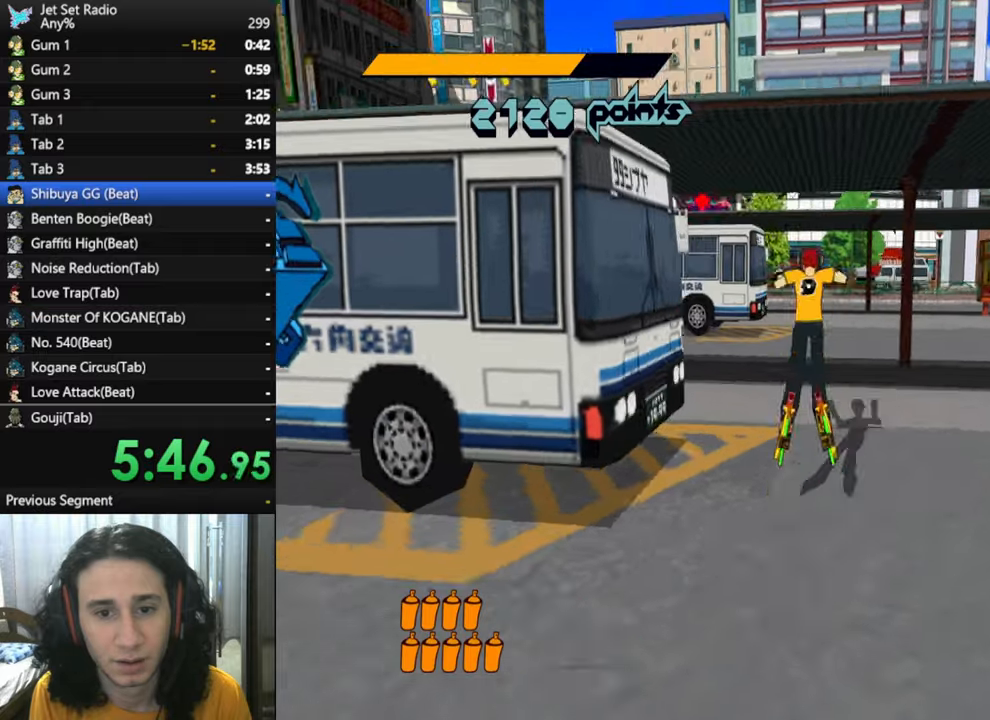
{"buttons": [], "left_stick": "up", "right_stick": "left", "button_events": [[100, "A", "up"]]}
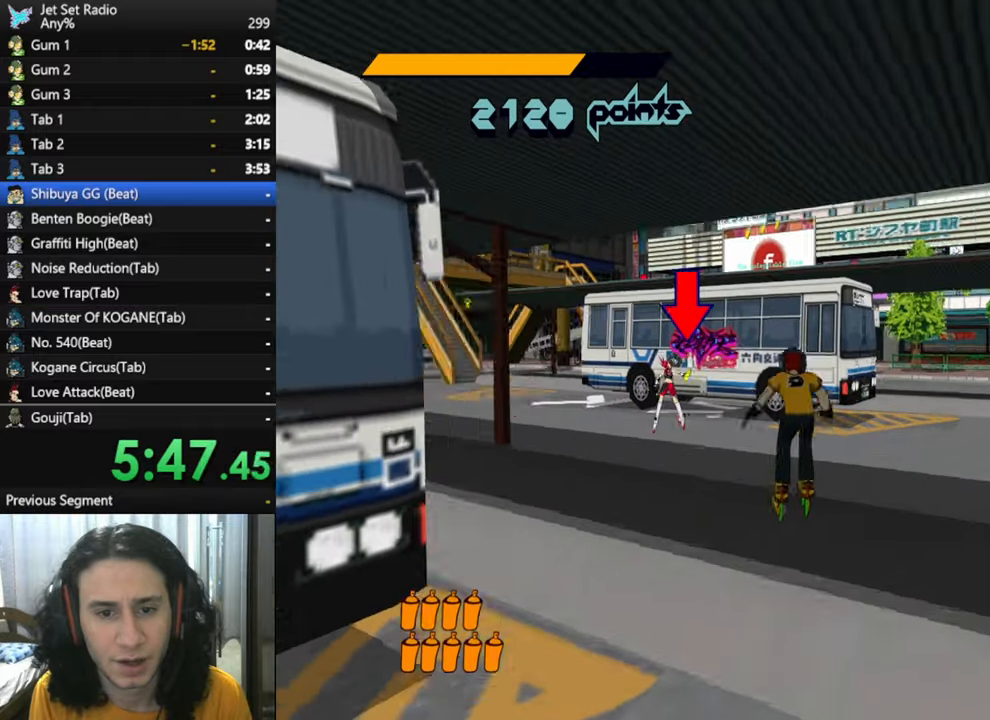
{"buttons": ["R2"], "left_stick": "up", "right_stick": "center", "button_events": [[283, "R2", "down"]]}
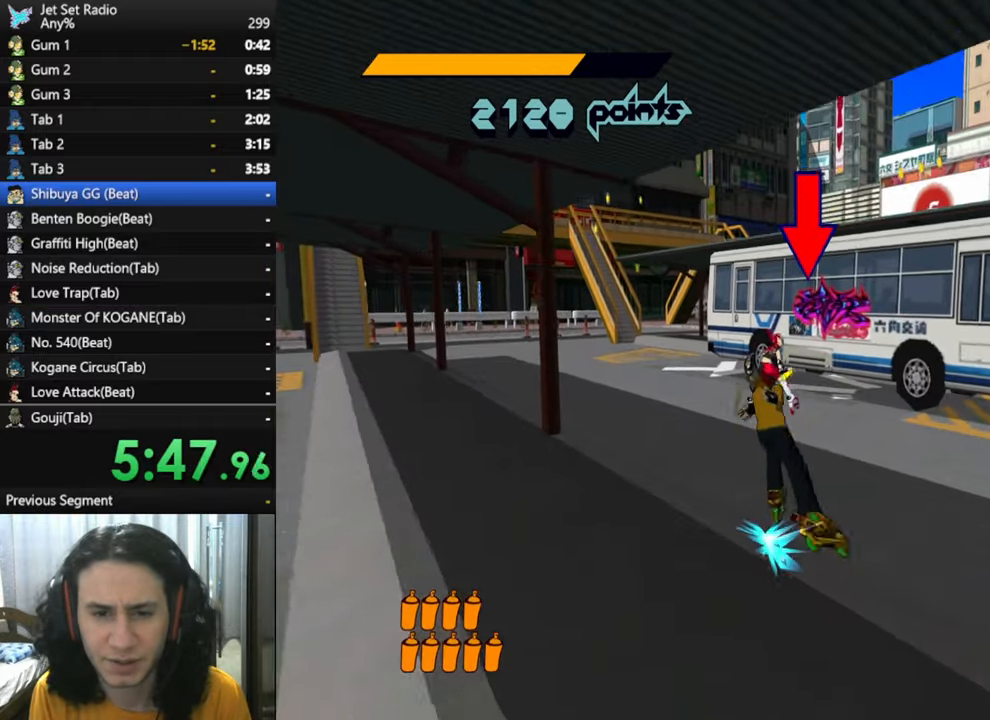
{"buttons": [], "left_stick": "center", "right_stick": "center", "button_events": [[433, "X", "down"], [466, "R2", "up"], [500, "X", "up"]]}
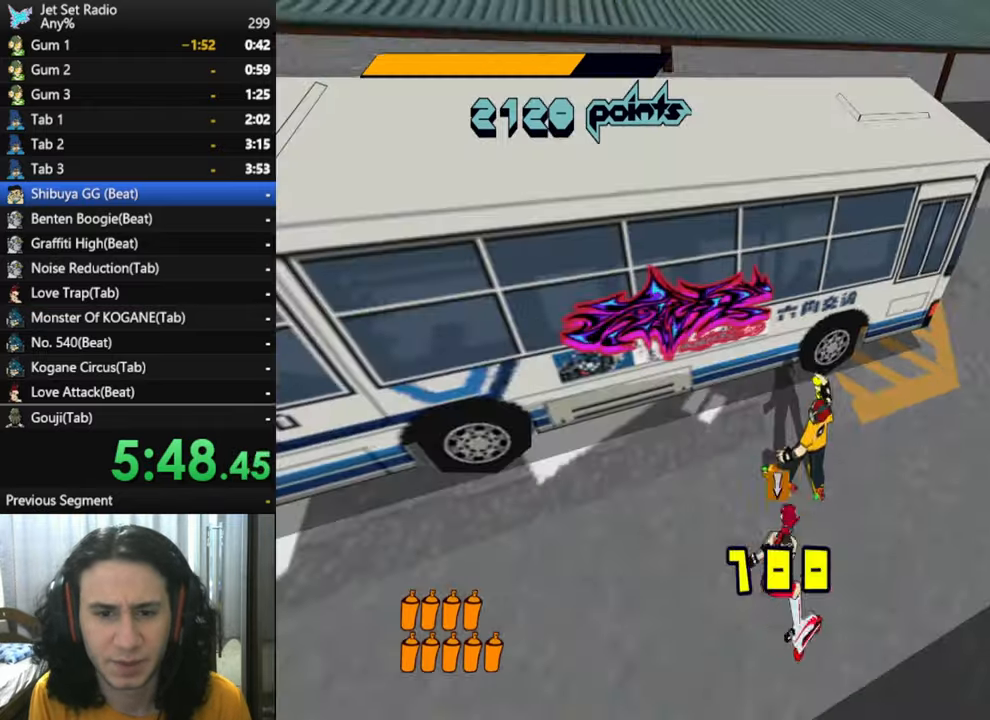
{"buttons": [], "left_stick": "center", "right_stick": "center", "button_events": [[66, "X", "down"], [133, "X", "up"], [183, "X", "down"], [300, "X", "up"], [350, "X", "down"], [400, "X", "up"]]}
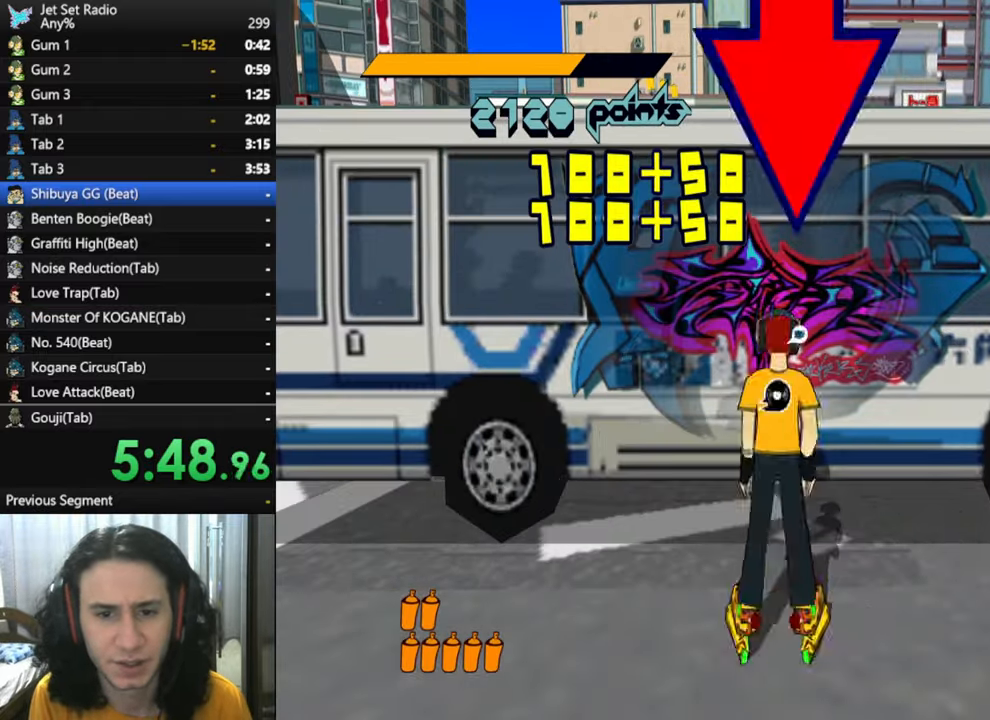
{"buttons": [], "left_stick": "right", "right_stick": "center", "button_events": [[183, "X", "down"], [233, "X", "up"], [366, "X", "down"], [416, "X", "up"]]}
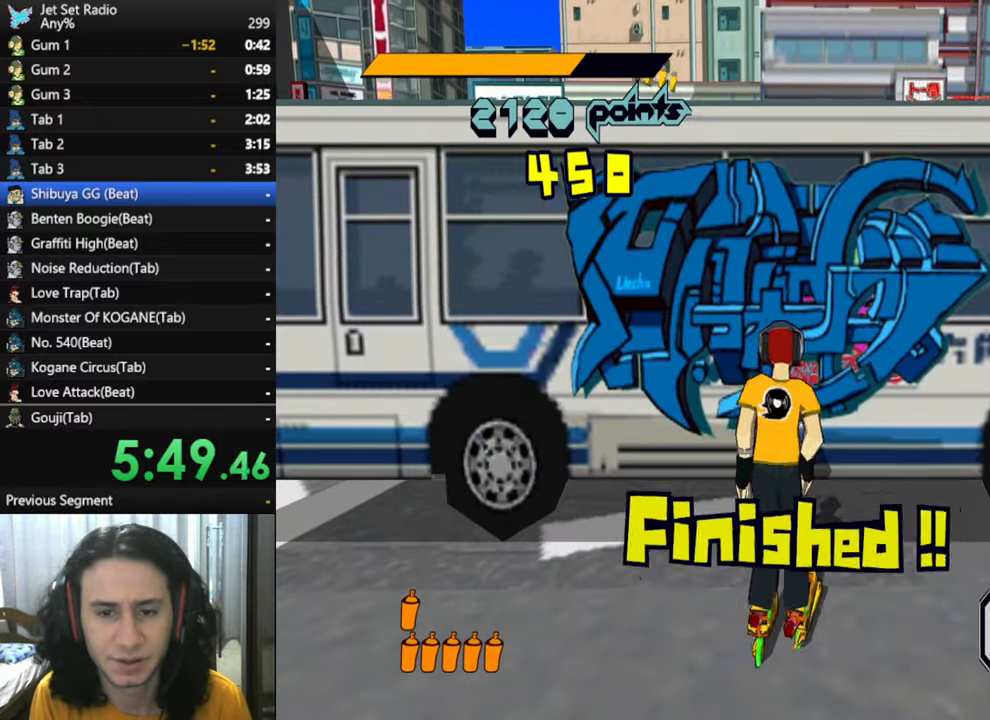
{"buttons": ["R2"], "left_stick": "up-right", "right_stick": "center", "button_events": [[433, "R2", "down"]]}
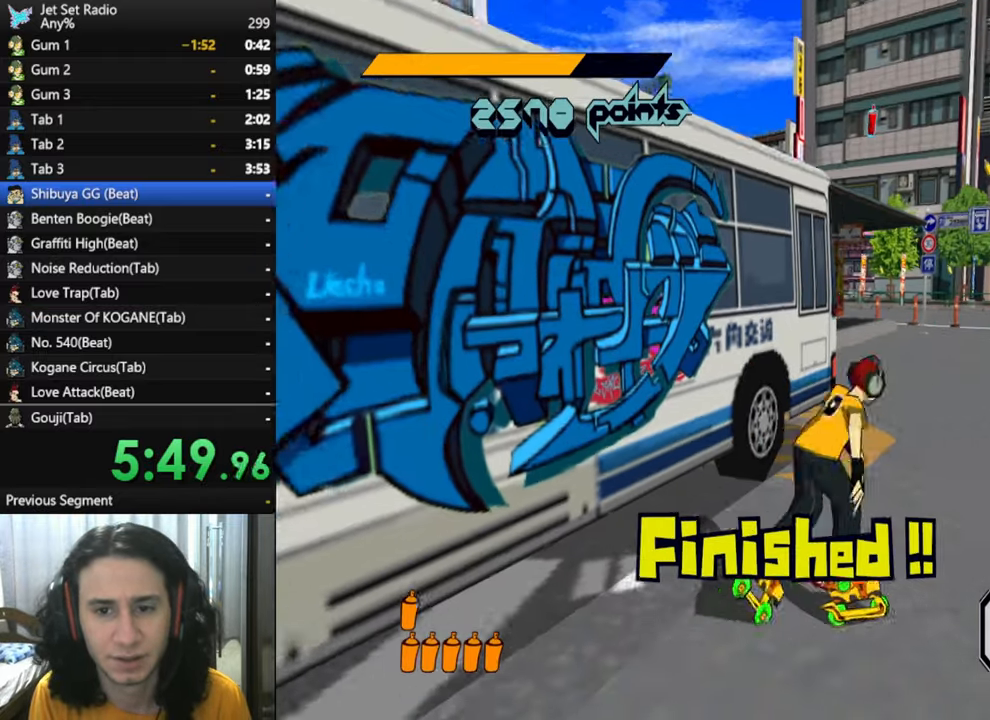
{"buttons": ["R2"], "left_stick": "up-right", "right_stick": "left", "button_events": []}
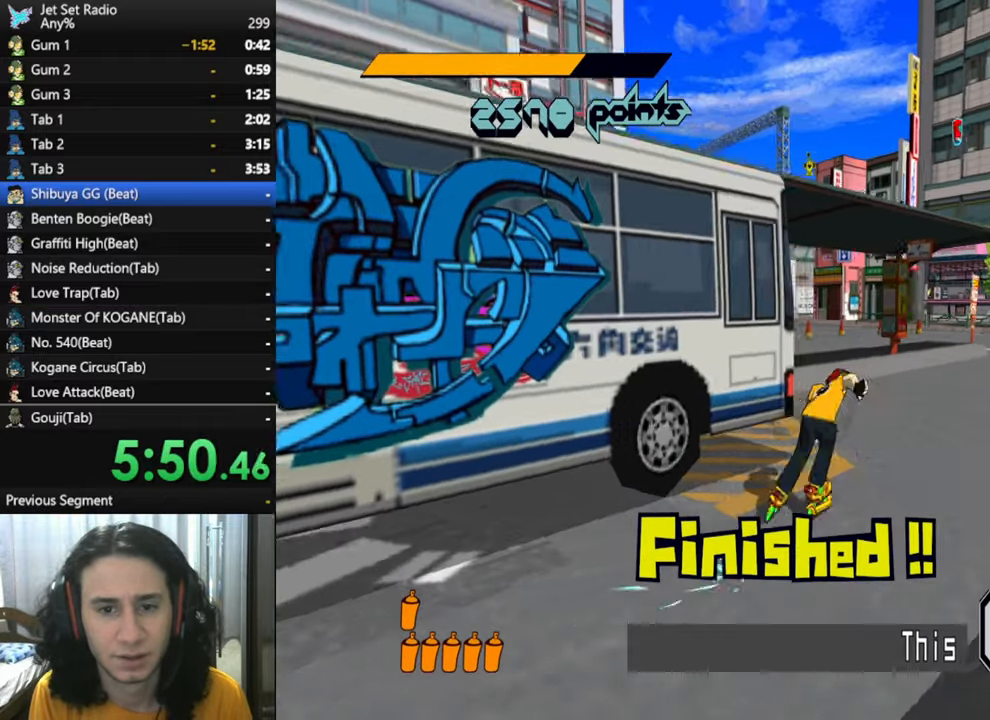
{"buttons": ["A"], "left_stick": "up-left", "right_stick": "up-left", "button_events": [[333, "R2", "up"], [416, "A", "down"]]}
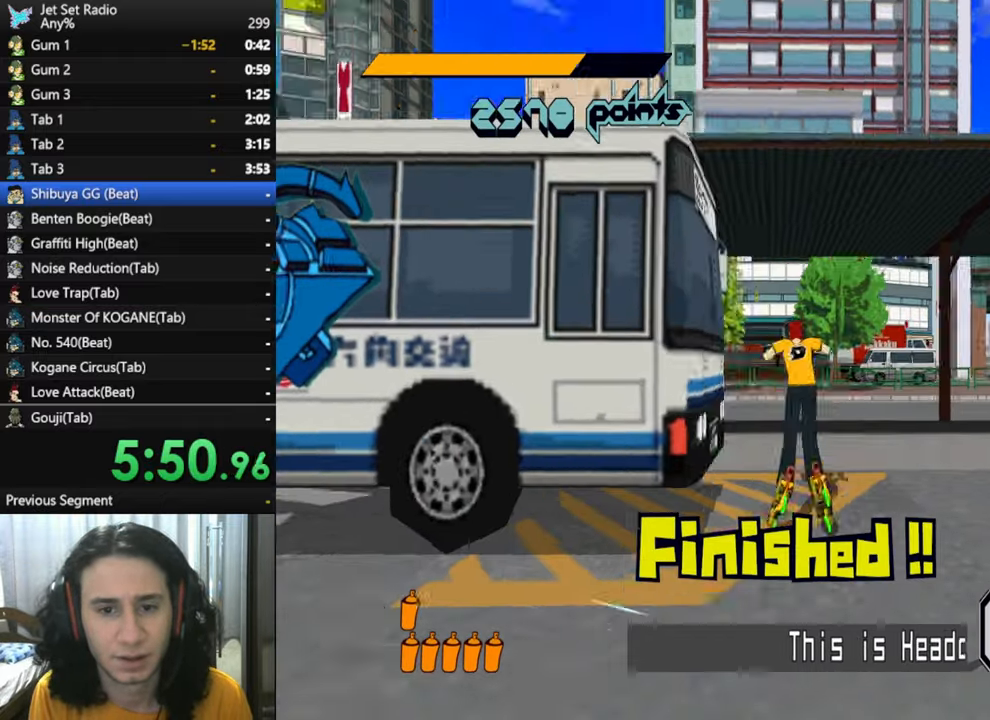
{"buttons": [], "left_stick": "up-right", "right_stick": "center", "button_events": [[66, "A", "up"]]}
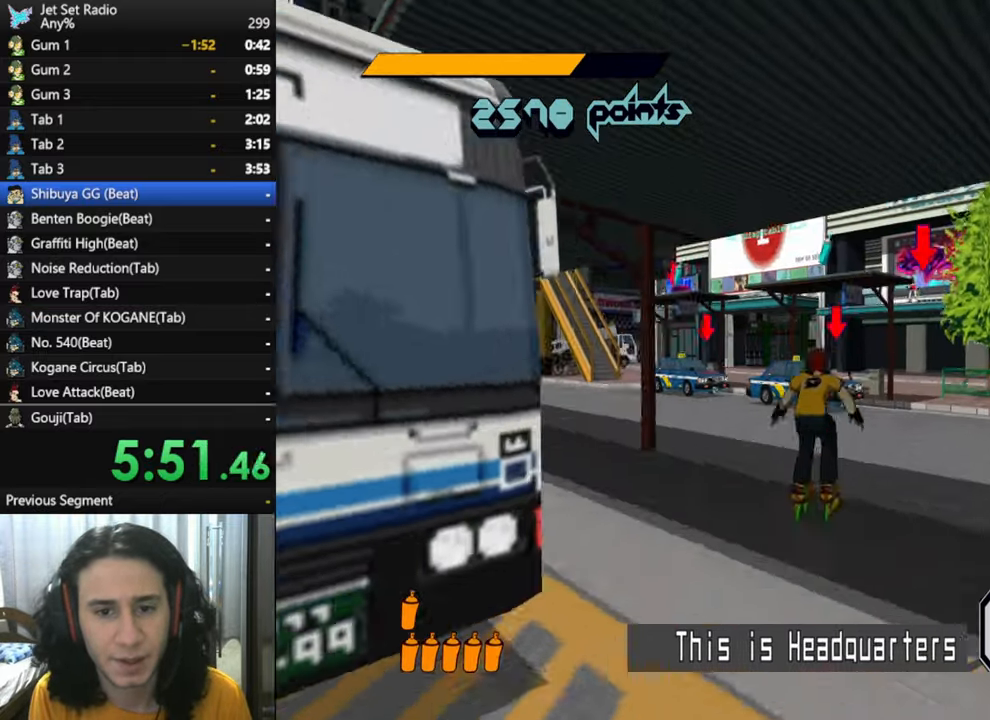
{"buttons": ["R2"], "left_stick": "up", "right_stick": "left", "button_events": [[133, "R2", "down"]]}
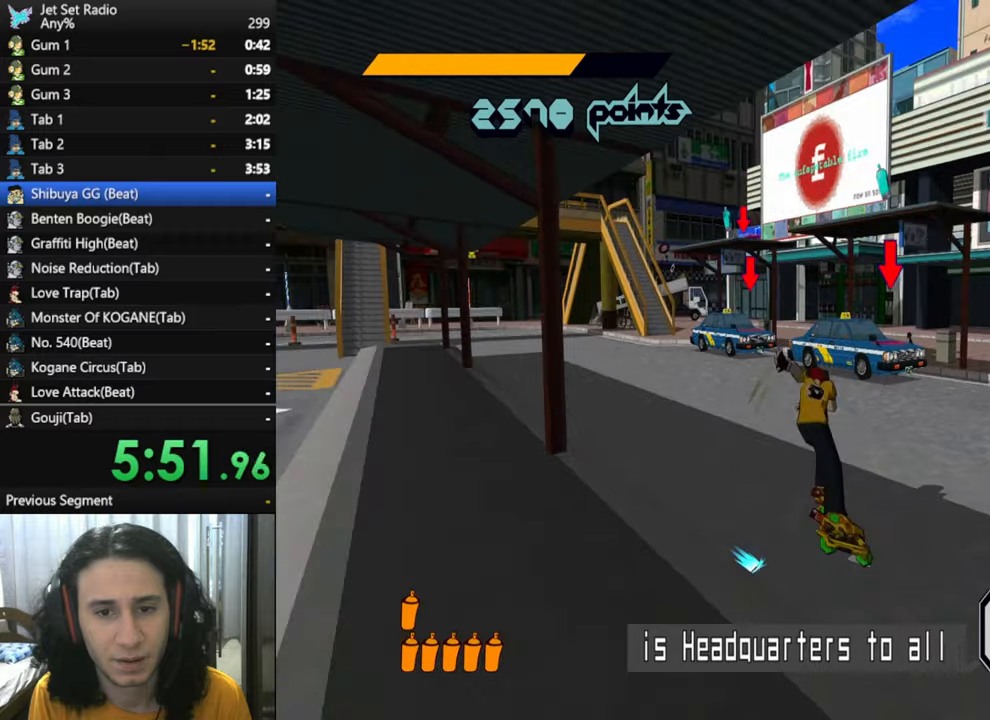
{"buttons": ["R2"], "left_stick": "up", "right_stick": "center", "button_events": []}
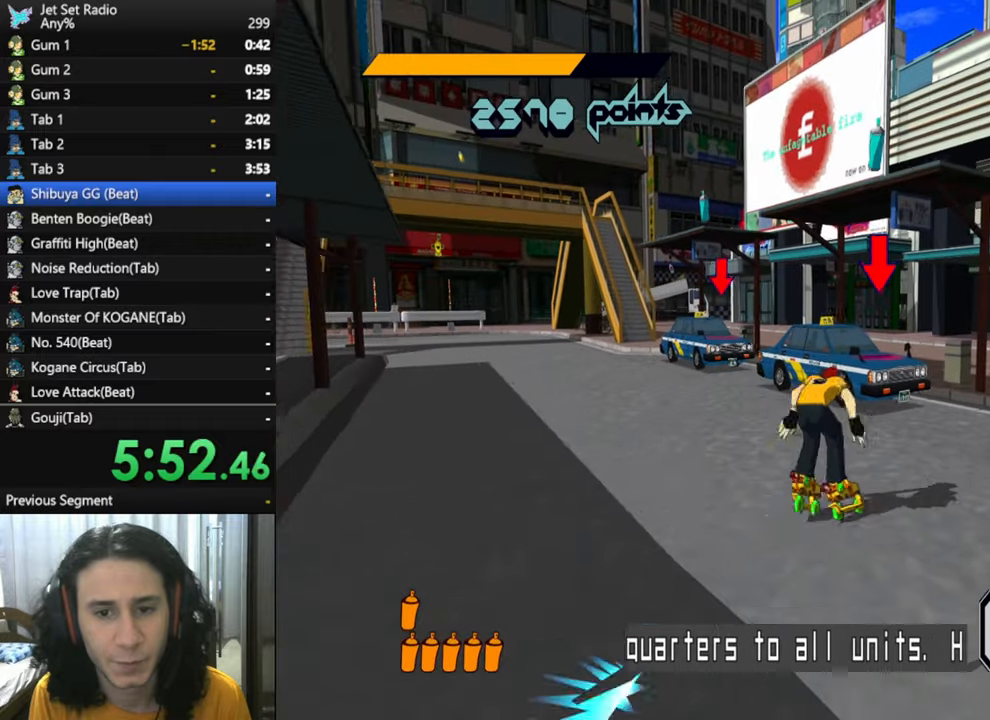
{"buttons": ["R2"], "left_stick": "up", "right_stick": "center", "button_events": [[200, "L1", "down"], [283, "L1", "up"], [383, "L1", "down"], [467, "L1", "up"]]}
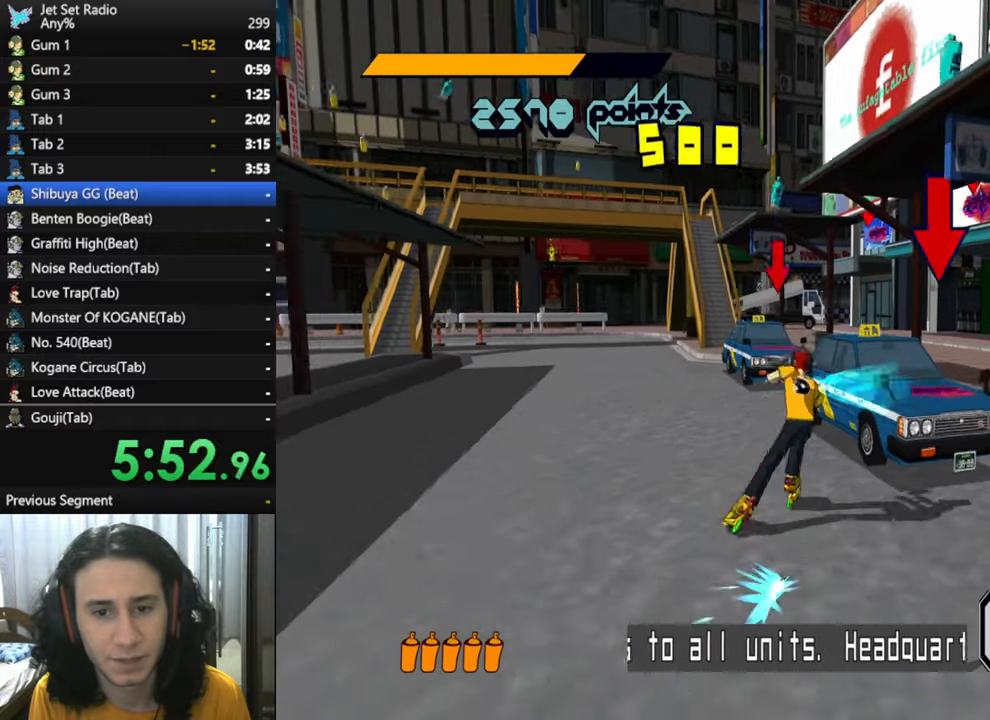
{"buttons": ["R2"], "left_stick": "up", "right_stick": "center", "button_events": [[67, "L1", "down"], [133, "L1", "up"], [300, "L1", "down"], [383, "L1", "up"]]}
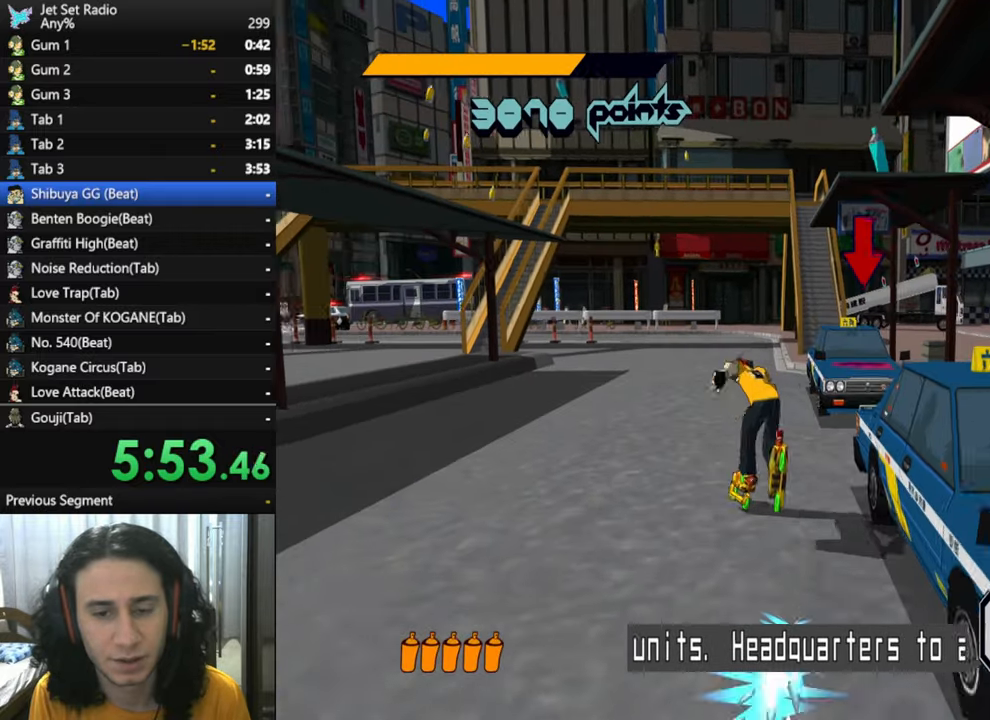
{"buttons": ["L1"], "left_stick": "up", "right_stick": "center", "button_events": [[50, "L1", "down"], [183, "L1", "up"], [233, "R2", "up"], [300, "L1", "down"], [383, "L1", "up"], [483, "L1", "down"]]}
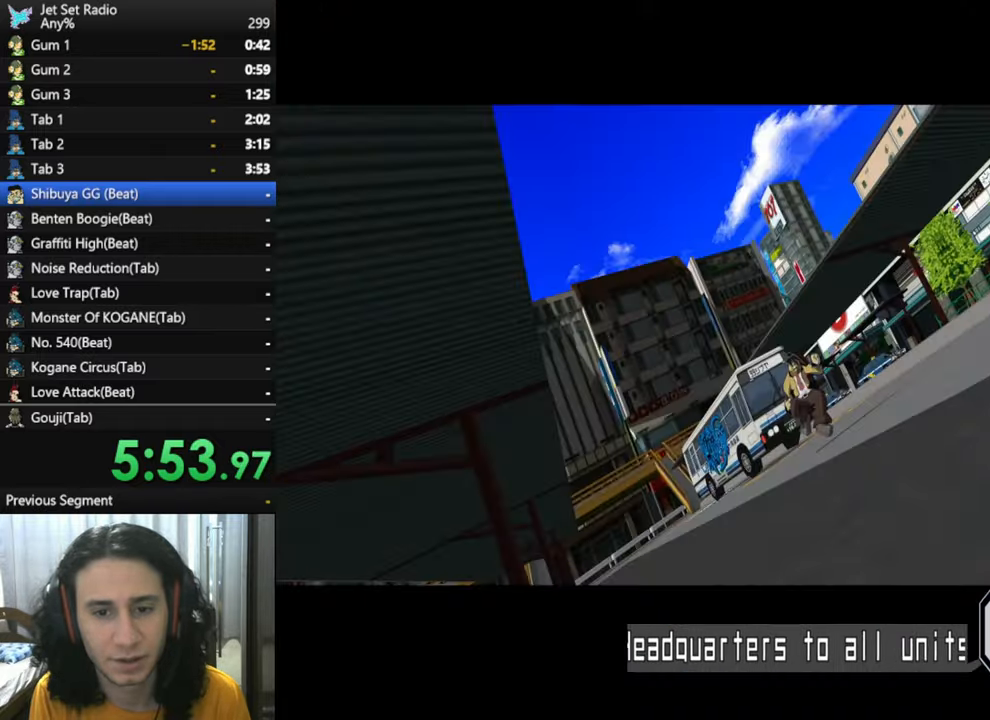
{"buttons": [], "left_stick": "up", "right_stick": "center", "button_events": [[83, "L1", "up"], [167, "L1", "down"], [283, "L1", "up"], [350, "L1", "down"], [450, "L1", "up"]]}
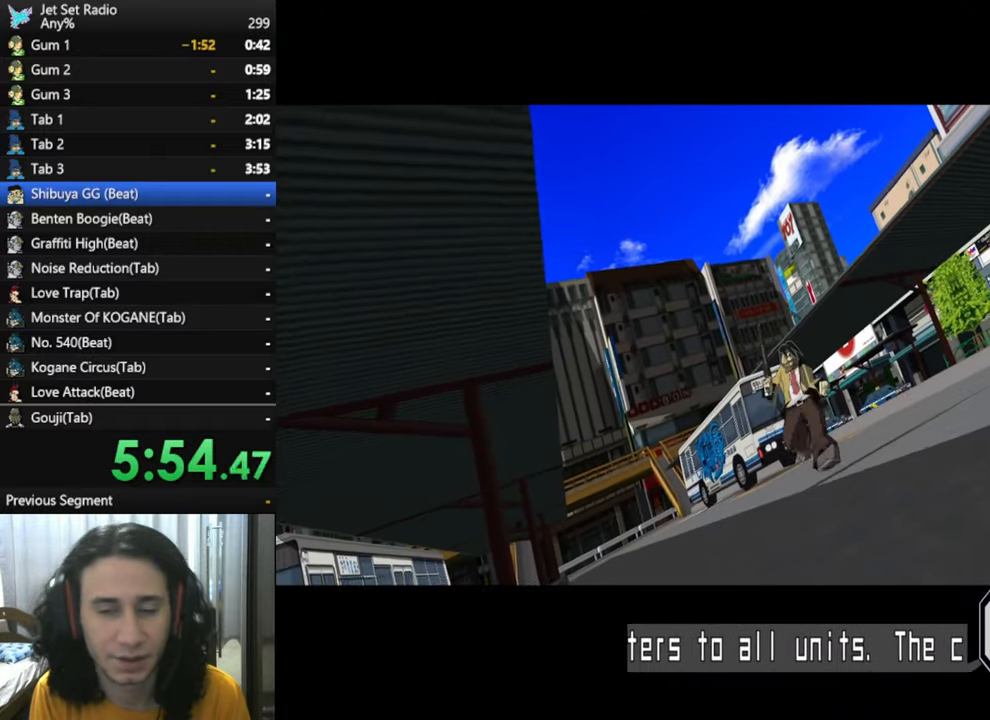
{"buttons": [], "left_stick": "up", "right_stick": "center", "button_events": []}
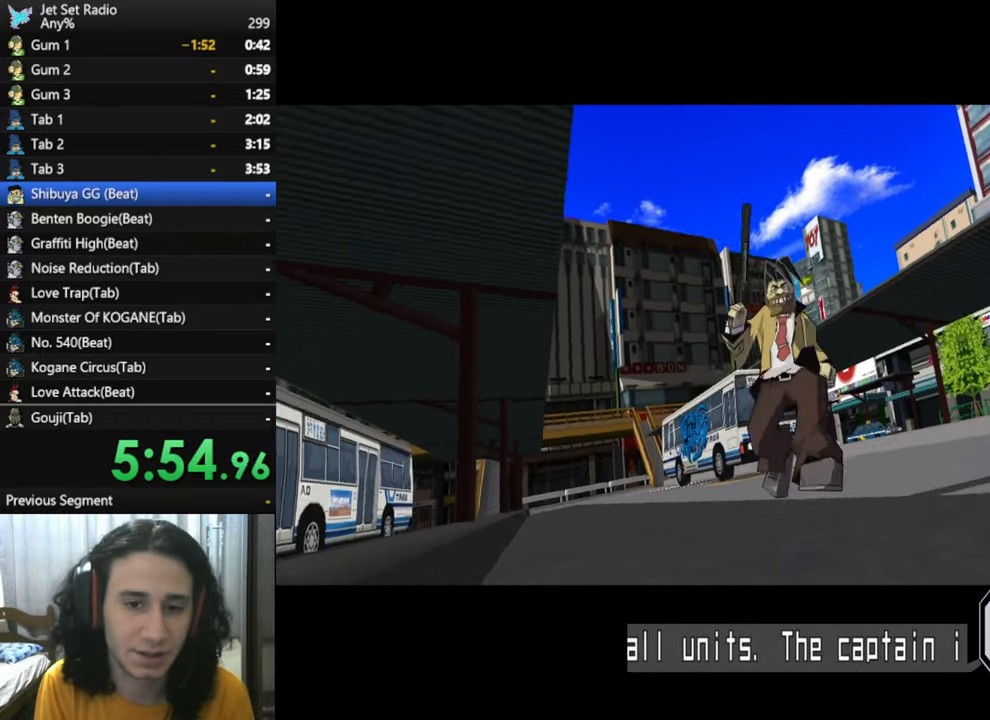
{"buttons": [], "left_stick": "up", "right_stick": "center", "button_events": []}
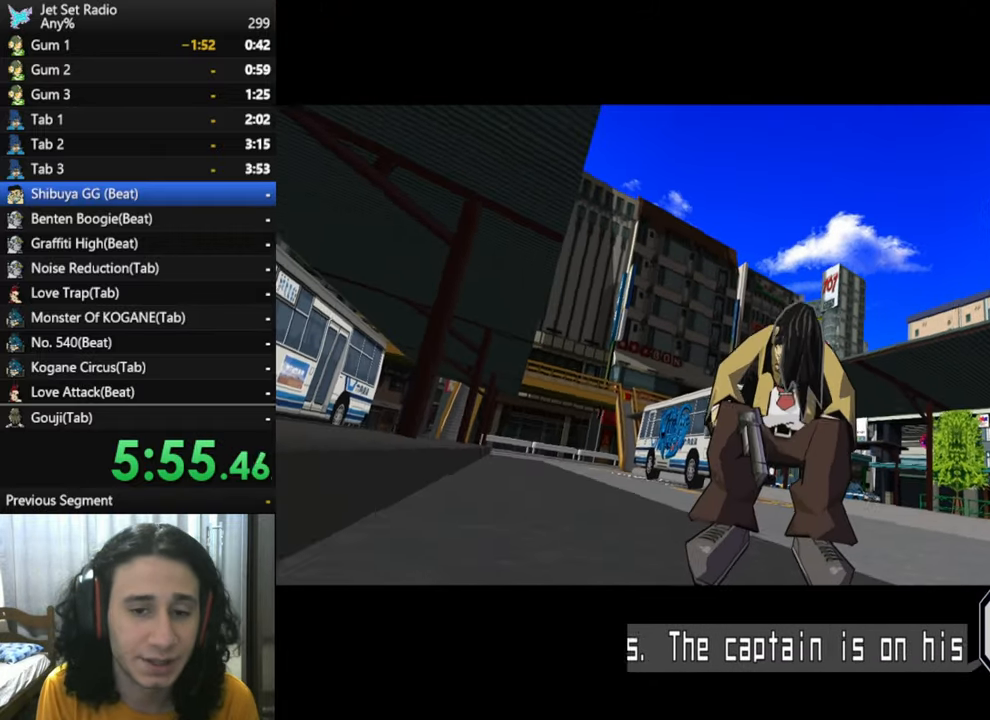
{"buttons": [], "left_stick": "up", "right_stick": "center", "button_events": []}
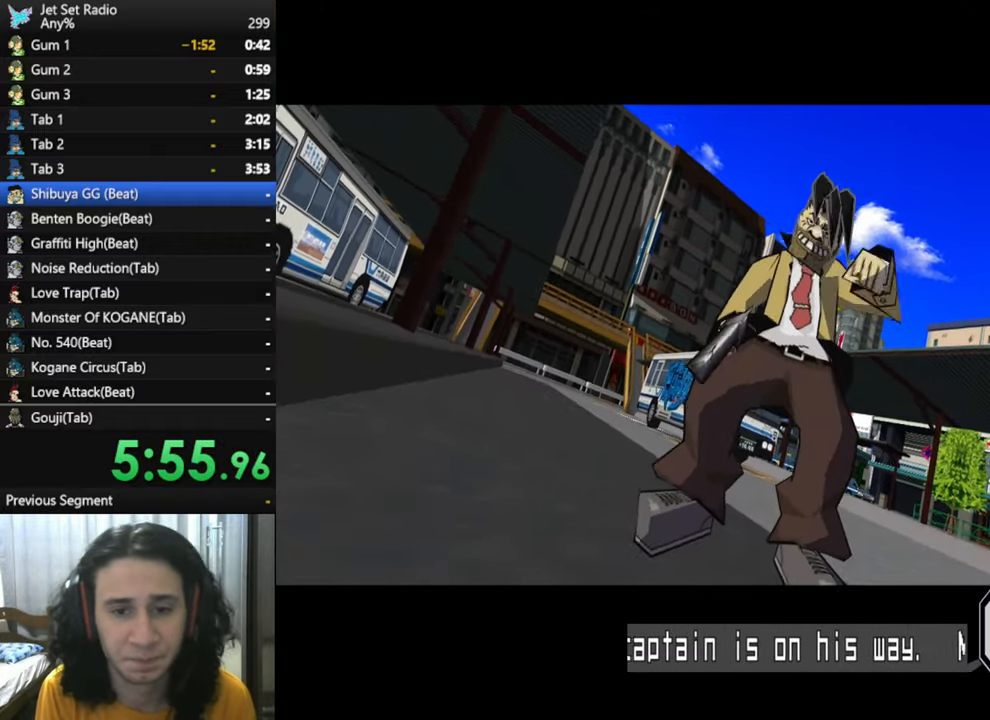
{"buttons": [], "left_stick": "up", "right_stick": "center", "button_events": []}
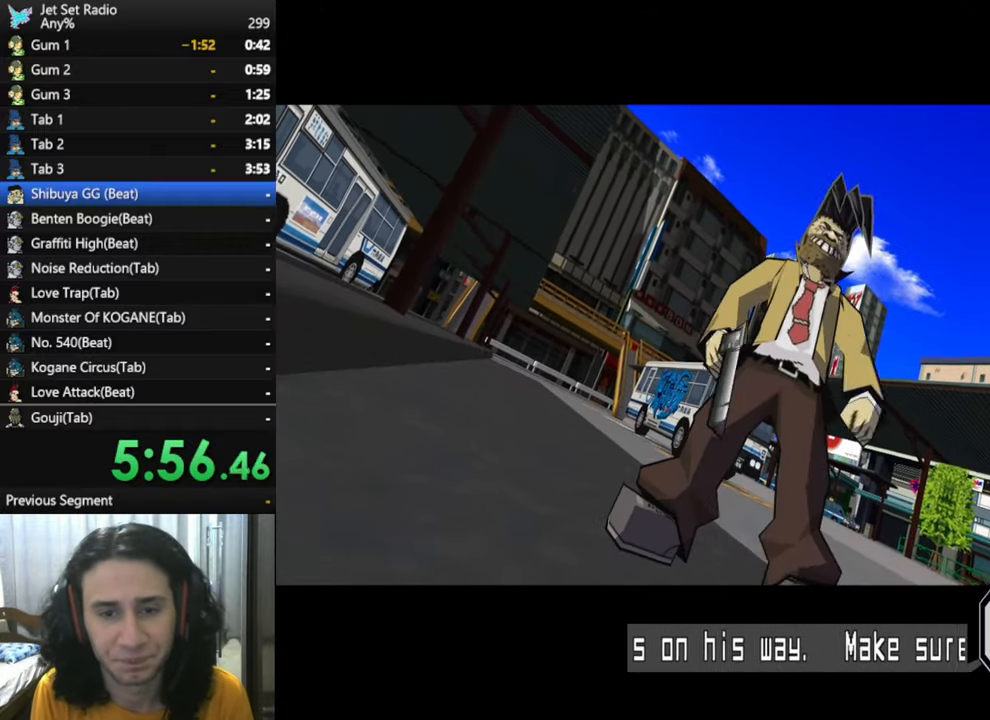
{"buttons": [], "left_stick": "up", "right_stick": "center", "button_events": []}
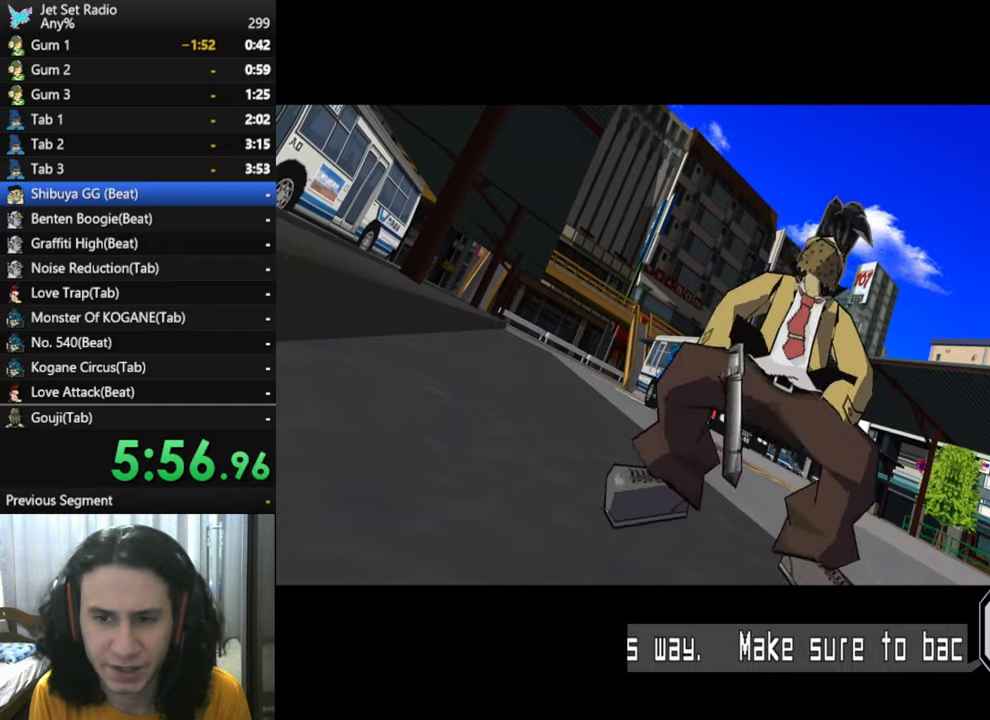
{"buttons": [], "left_stick": "up", "right_stick": "center", "button_events": []}